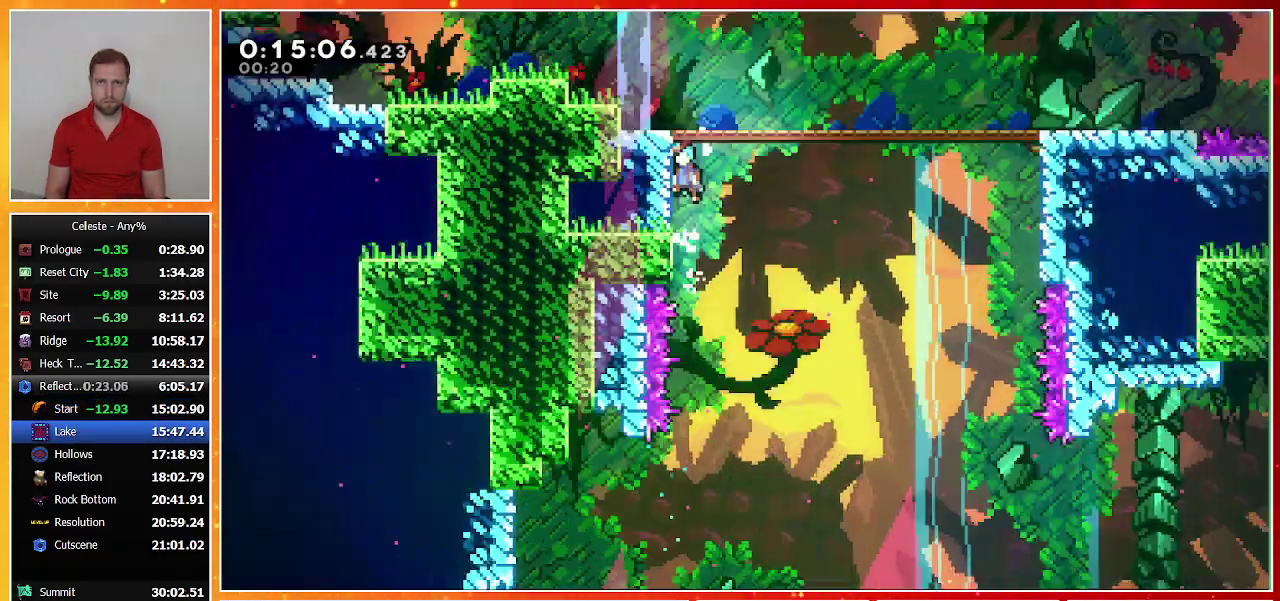
Gameplay with a controller (PlayStation layout); each line is a JSON object with the inputs held at the frame after it. "events" lists button and stick changes between this image and that frame as [ms after this image, input, new state], when the widget could be followed in between. Not read: R3 right_stick.
{"buttons": [], "left_stick": "center", "events": [[67, "CROSS", "up"], [67, "R1", "up"], [100, "DPAD_UP", "up"]]}
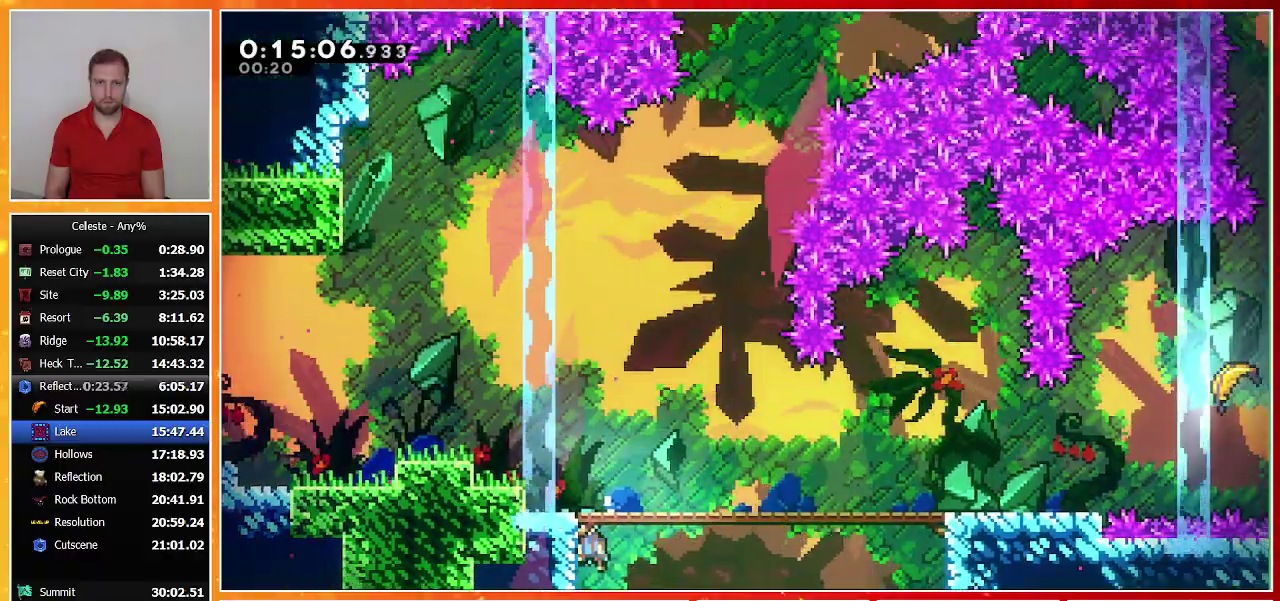
{"buttons": ["DPAD_DOWN", "DPAD_RIGHT"], "left_stick": "center", "events": [[300, "DPAD_DOWN", "down"], [300, "DPAD_RIGHT", "down"], [333, "SQUARE", "down"], [433, "SQUARE", "up"]]}
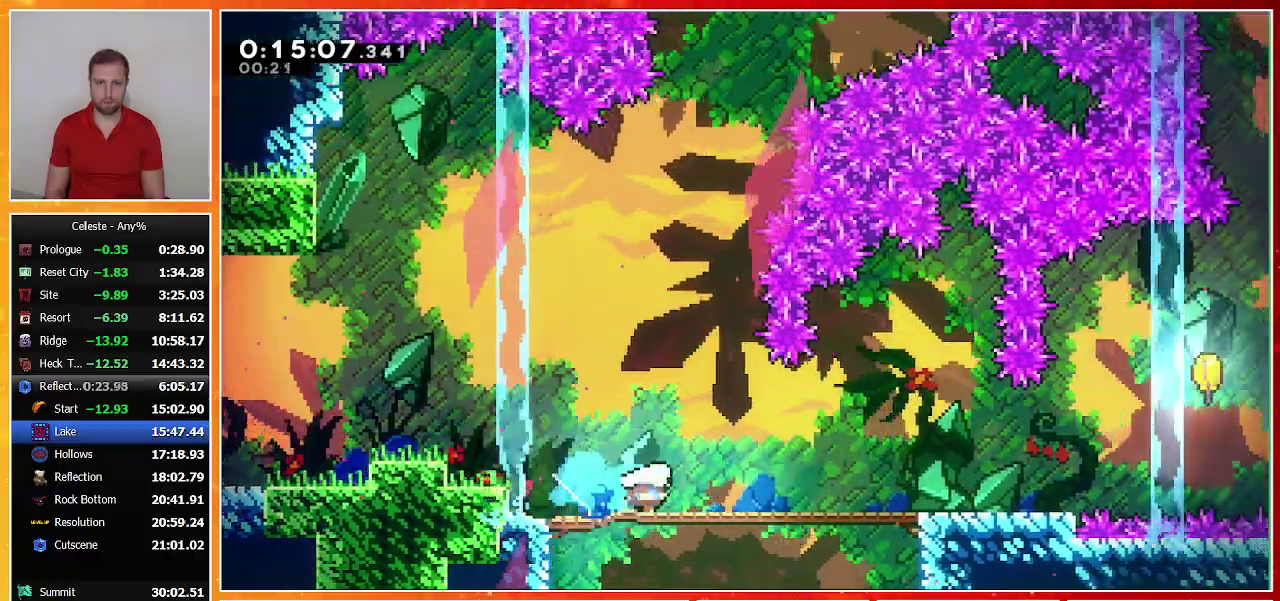
{"buttons": ["SQUARE", "DPAD_UP", "DPAD_RIGHT"], "left_stick": "center", "events": [[33, "CROSS", "down"], [133, "CROSS", "up"], [300, "CROSS", "down"], [400, "DPAD_DOWN", "up"], [433, "DPAD_UP", "down"], [467, "CROSS", "up"], [500, "SQUARE", "down"]]}
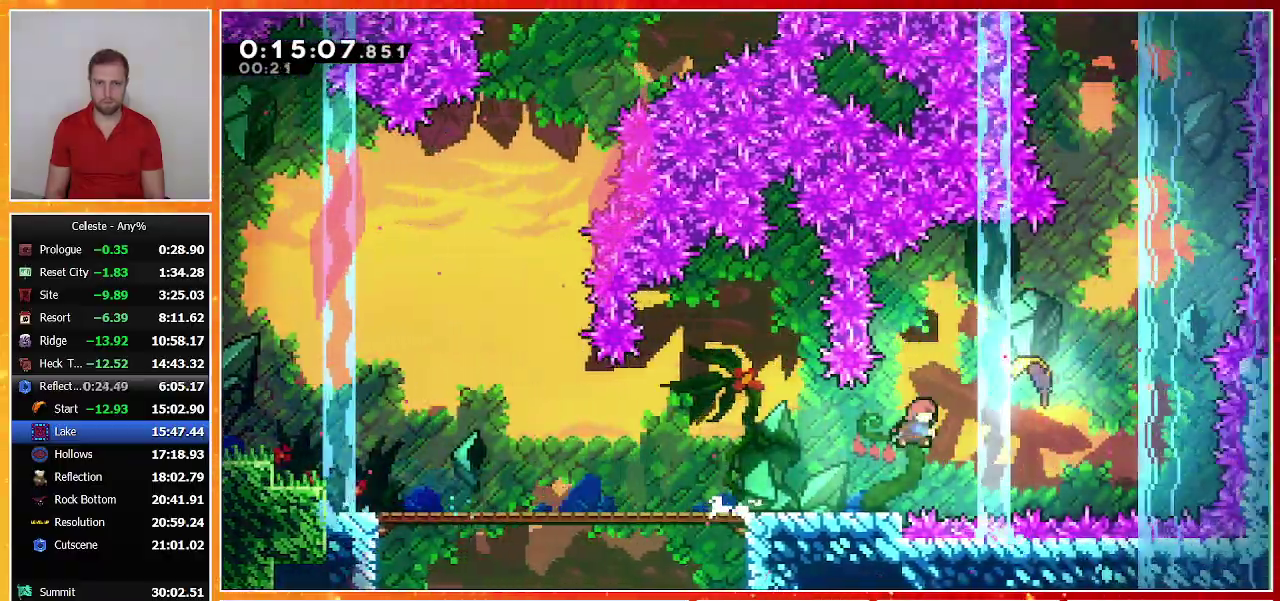
{"buttons": [], "left_stick": "up", "events": [[200, "SQUARE", "up"], [267, "DPAD_RIGHT", "up"], [267, "DPAD_UP", "up"], [333, "left_stick", "up-right"], [433, "left_stick", "up"]]}
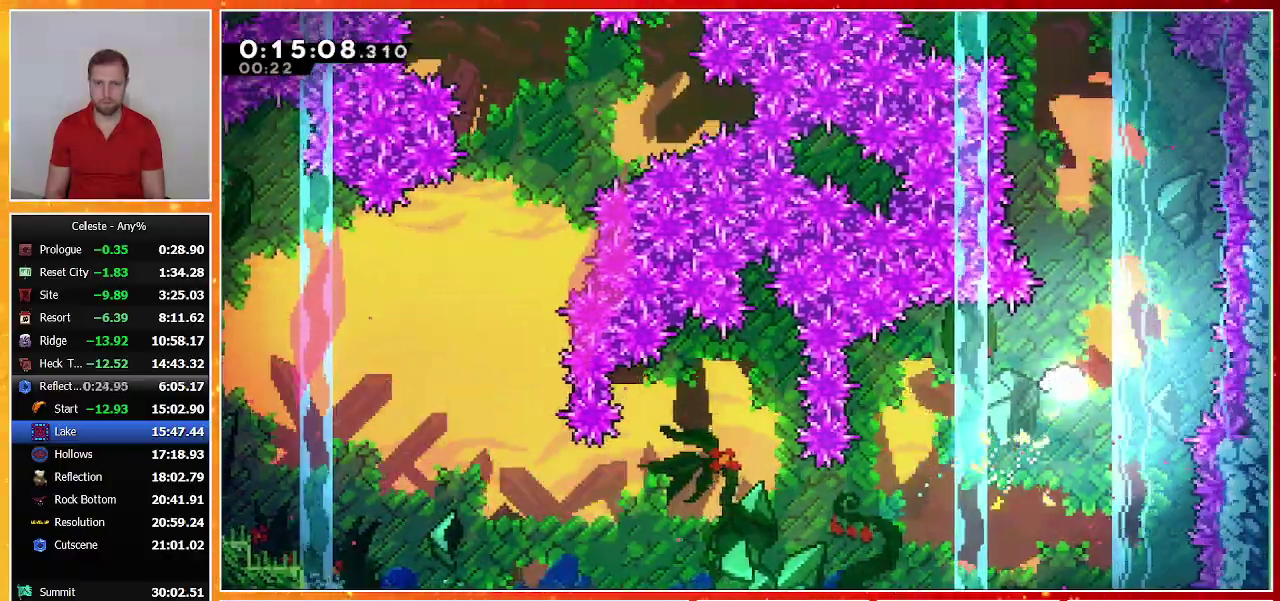
{"buttons": [], "left_stick": "up", "events": []}
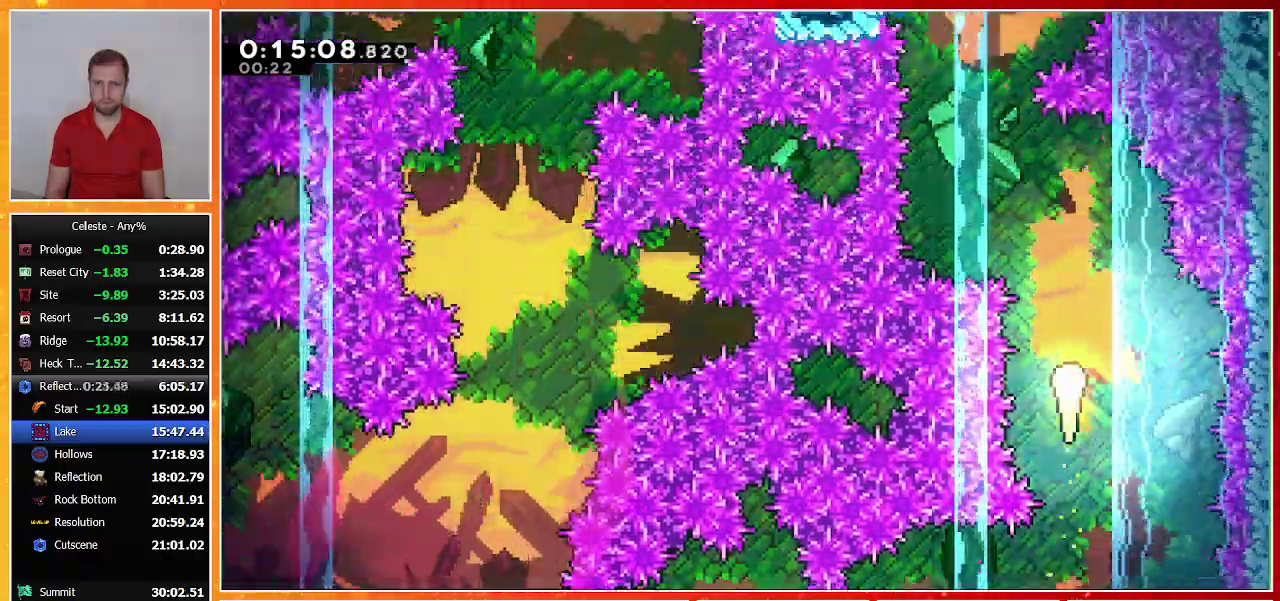
{"buttons": [], "left_stick": "up", "events": [[267, "left_stick", "up-left"], [467, "left_stick", "up"]]}
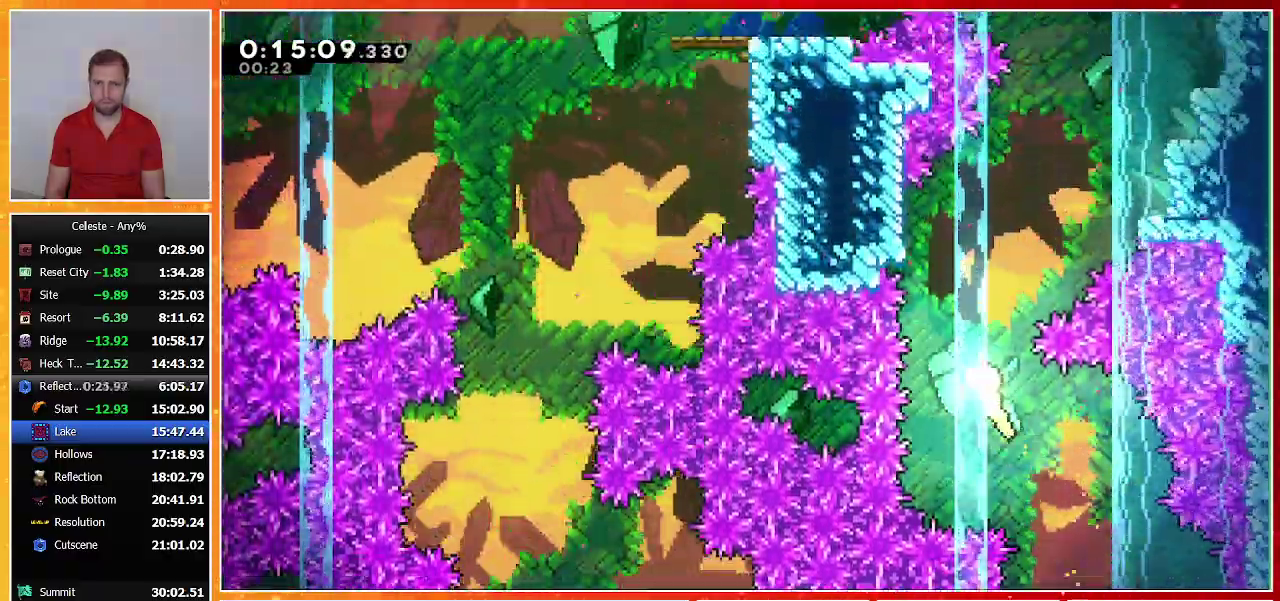
{"buttons": [], "left_stick": "up-right", "events": [[100, "left_stick", "up-right"]]}
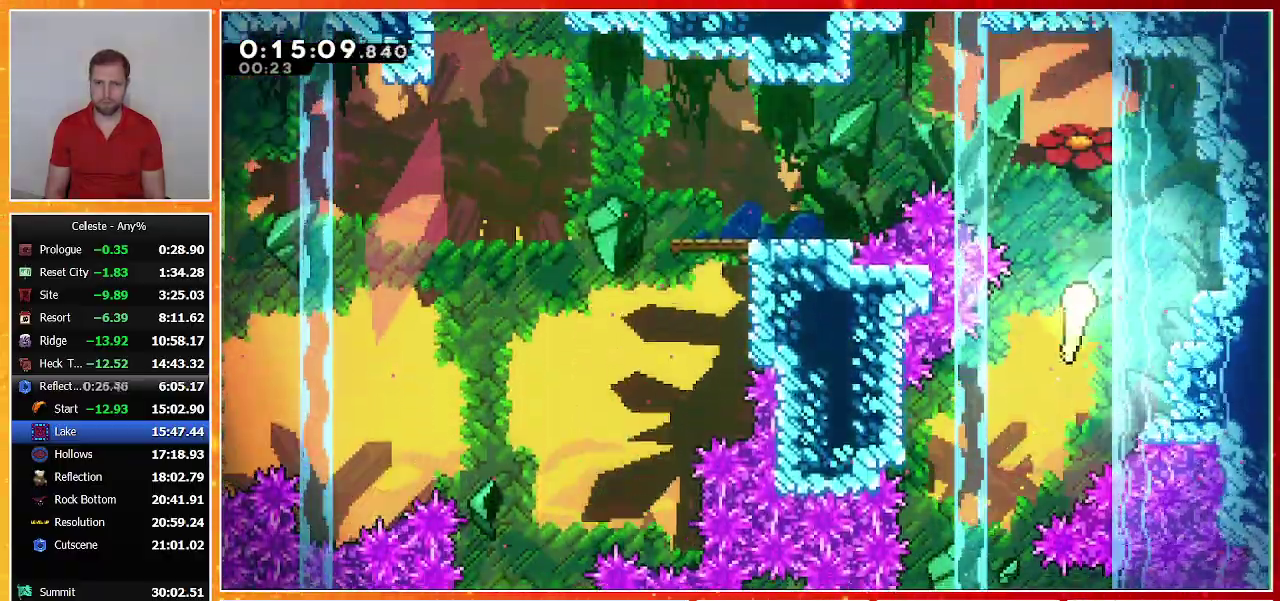
{"buttons": [], "left_stick": "up-left"}
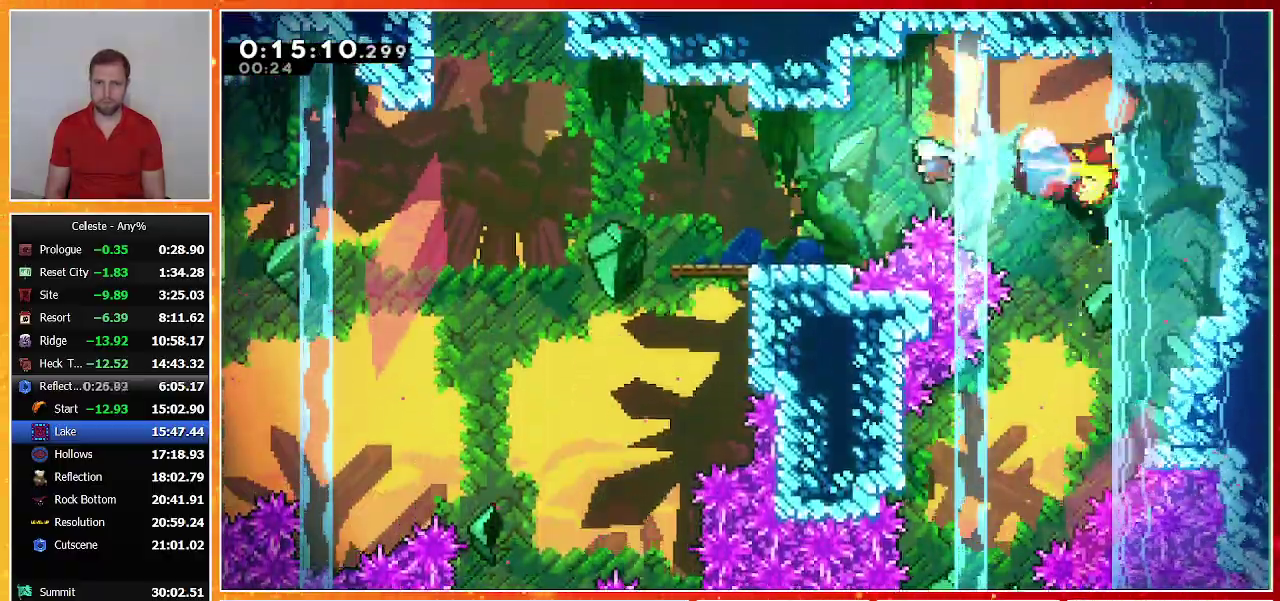
{"buttons": ["DPAD_LEFT"], "left_stick": "center", "events": [[167, "left_stick", "center"], [267, "DPAD_LEFT", "down"], [333, "SQUARE", "down"], [433, "SQUARE", "up"]]}
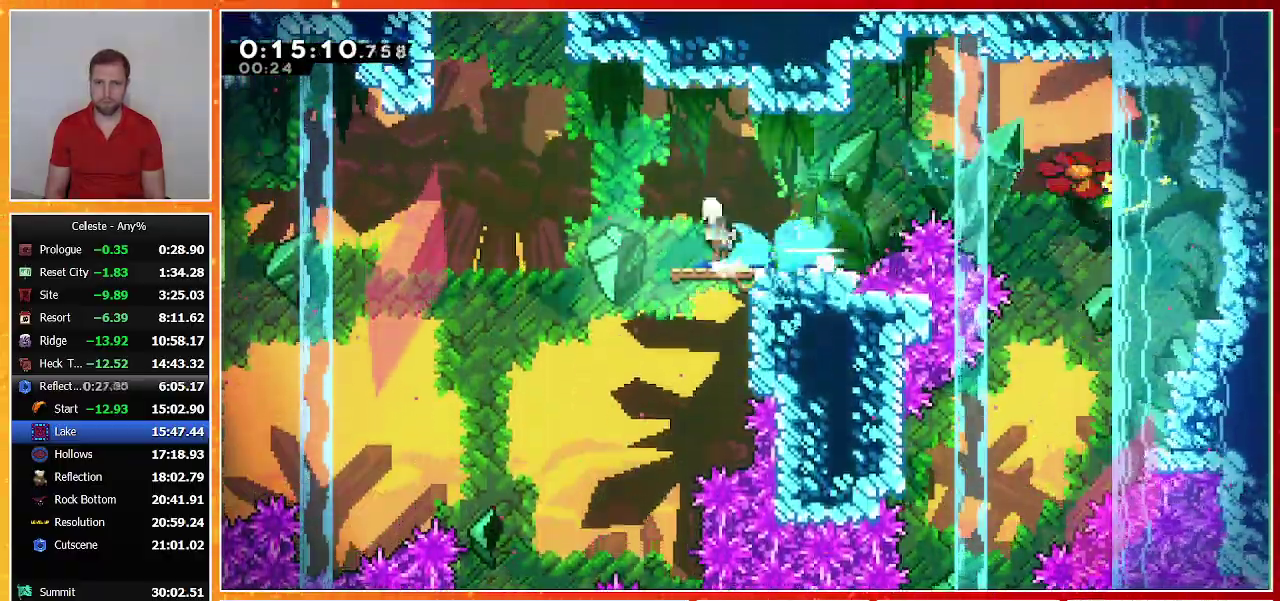
{"buttons": ["CROSS", "DPAD_UP"], "left_stick": "center", "events": [[33, "CROSS", "down"], [200, "CROSS", "up"], [200, "DPAD_LEFT", "up"], [267, "DPAD_UP", "down"], [267, "SQUARE", "down"], [400, "SQUARE", "up"], [467, "CROSS", "down"]]}
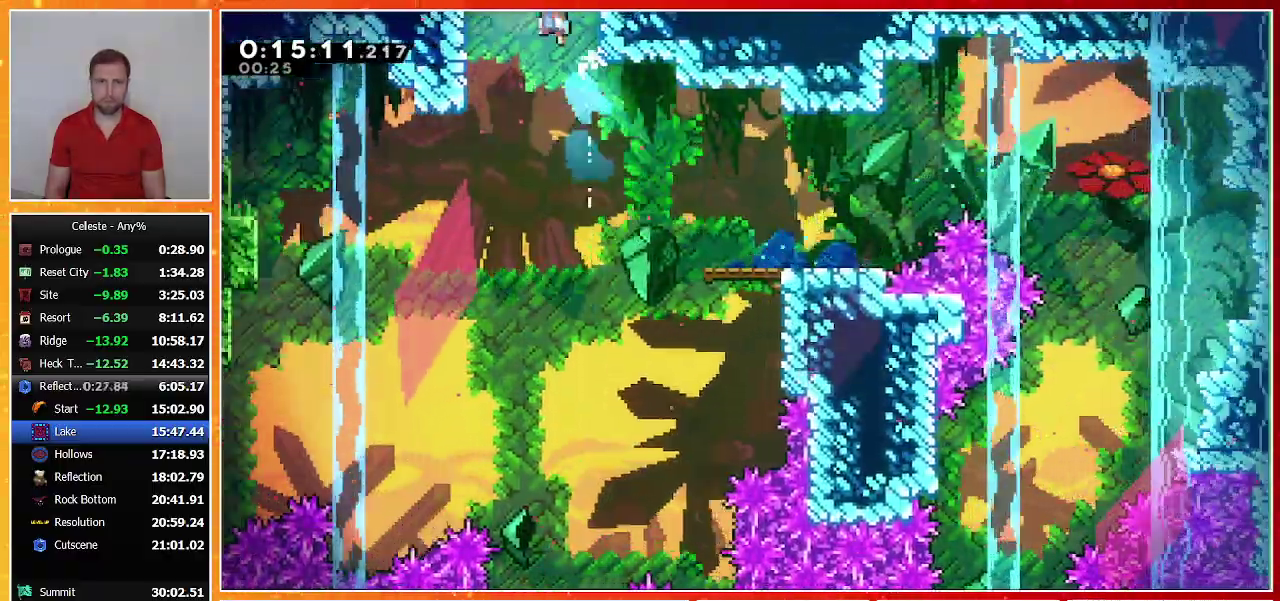
{"buttons": ["CROSS", "DPAD_UP"], "left_stick": "center", "events": [[233, "DPAD_UP", "up"], [367, "DPAD_UP", "down"]]}
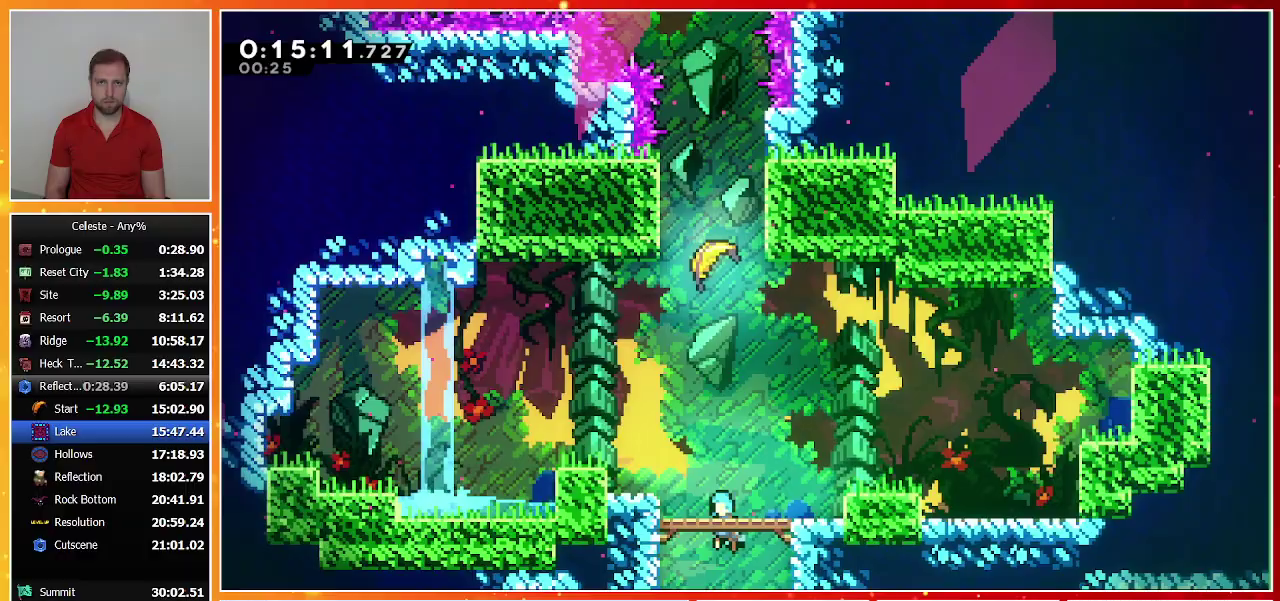
{"buttons": ["SQUARE", "DPAD_UP"], "left_stick": "center", "events": [[433, "CROSS", "up"], [467, "SQUARE", "down"]]}
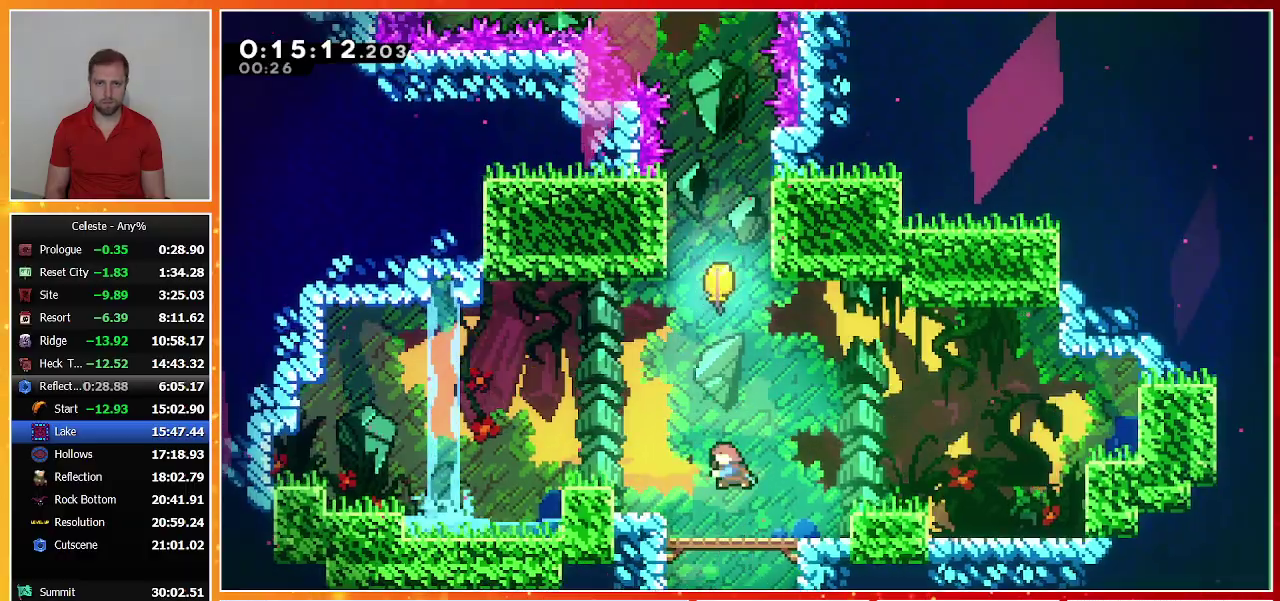
{"buttons": [], "left_stick": "up", "events": [[267, "DPAD_UP", "up"], [267, "SQUARE", "up"], [433, "left_stick", "up"]]}
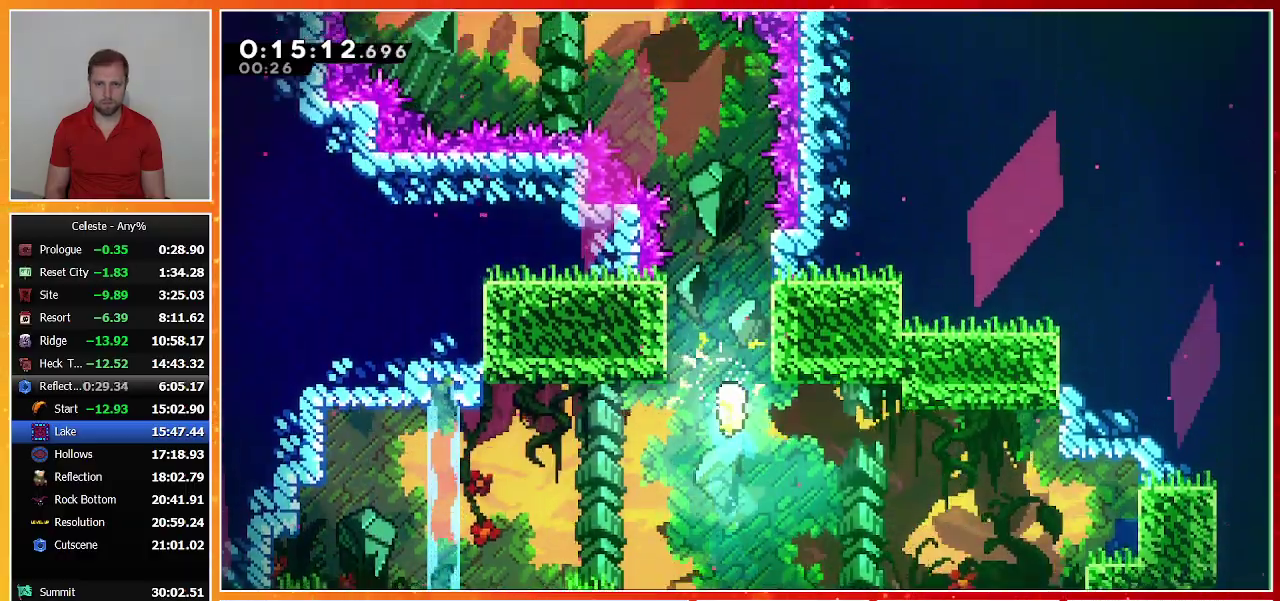
{"buttons": [], "left_stick": "up", "events": []}
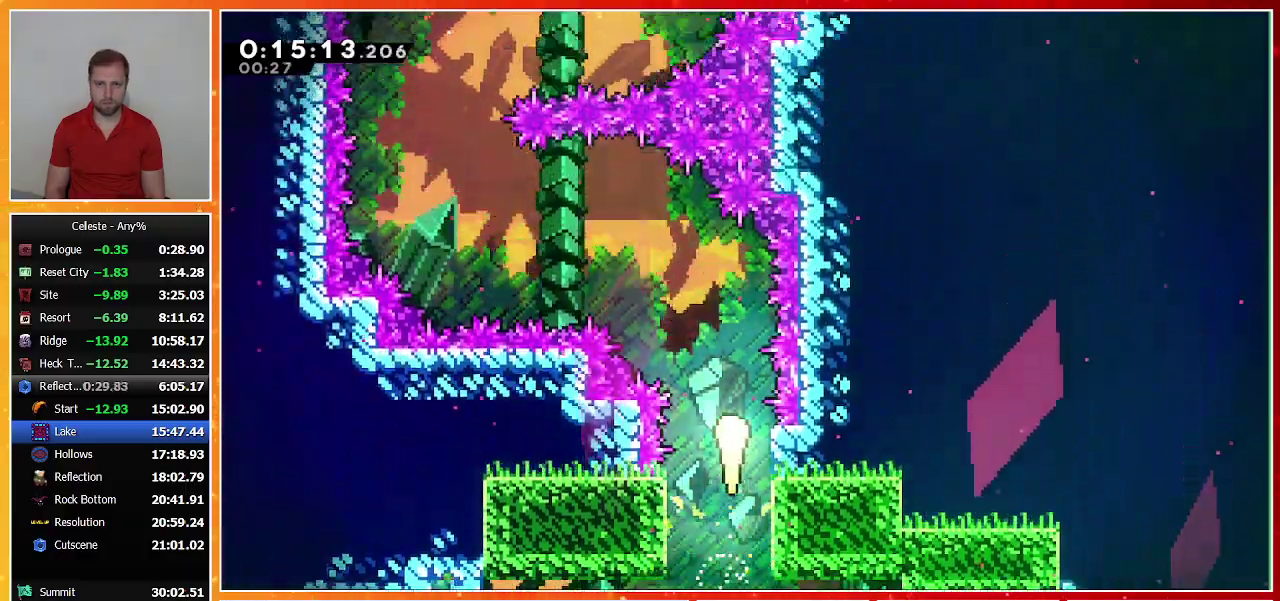
{"buttons": [], "left_stick": "up-left", "events": [[67, "left_stick", "up-left"]]}
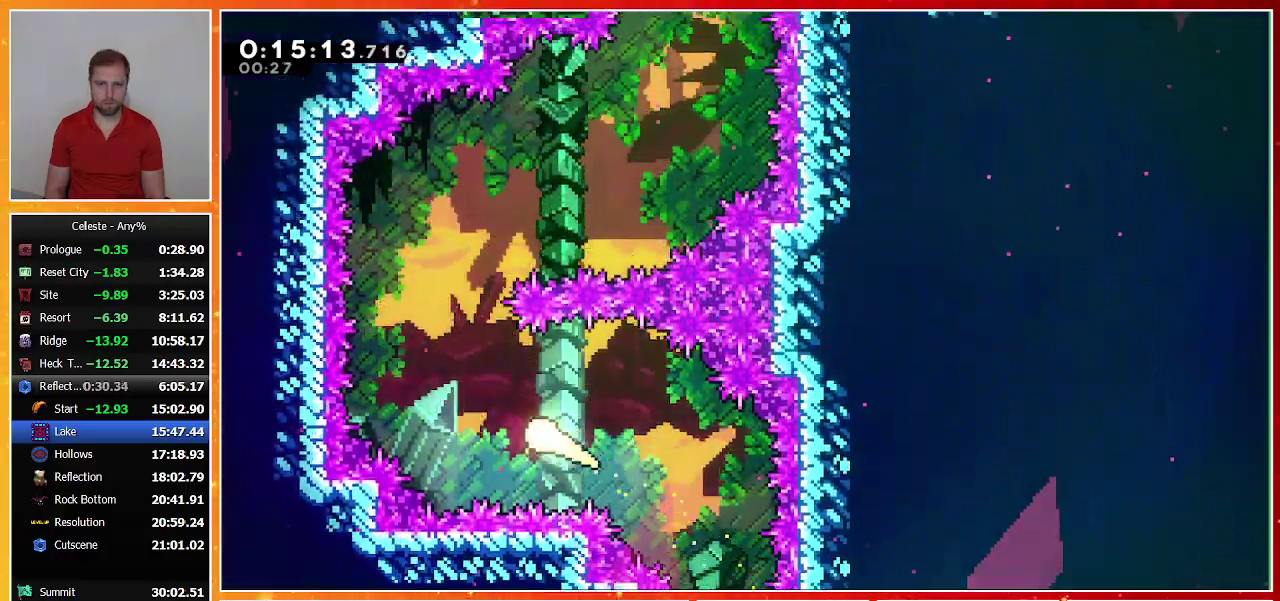
{"buttons": [], "left_stick": "up-right", "events": [[167, "left_stick", "up"], [233, "left_stick", "up-right"]]}
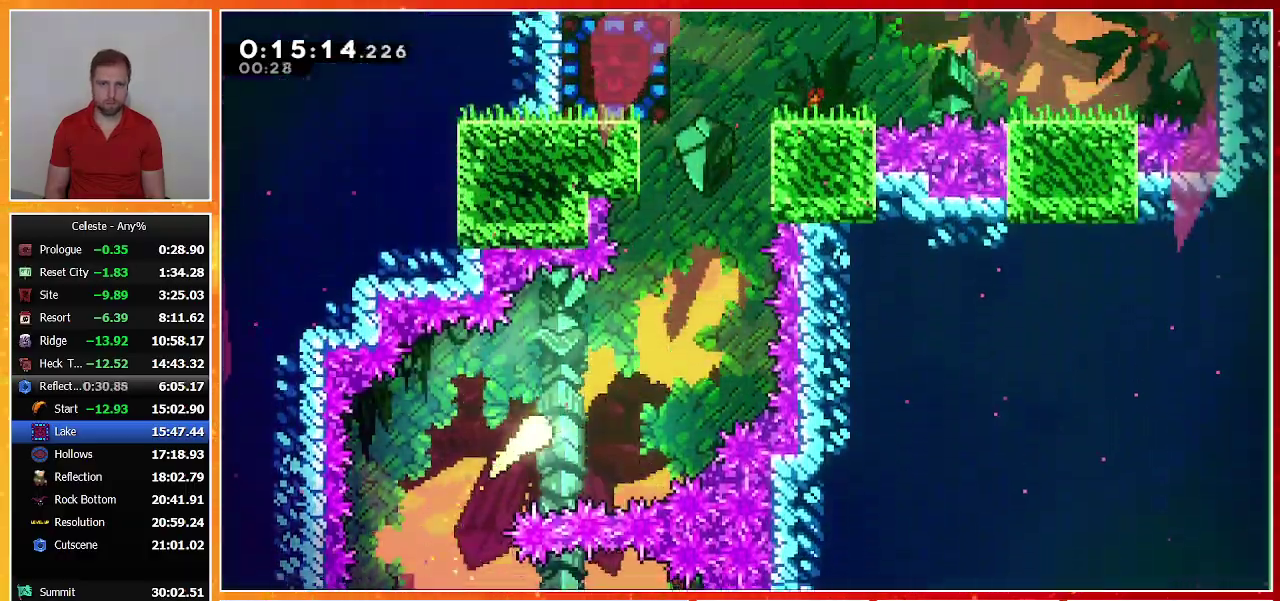
{"buttons": [], "left_stick": "up-right", "events": []}
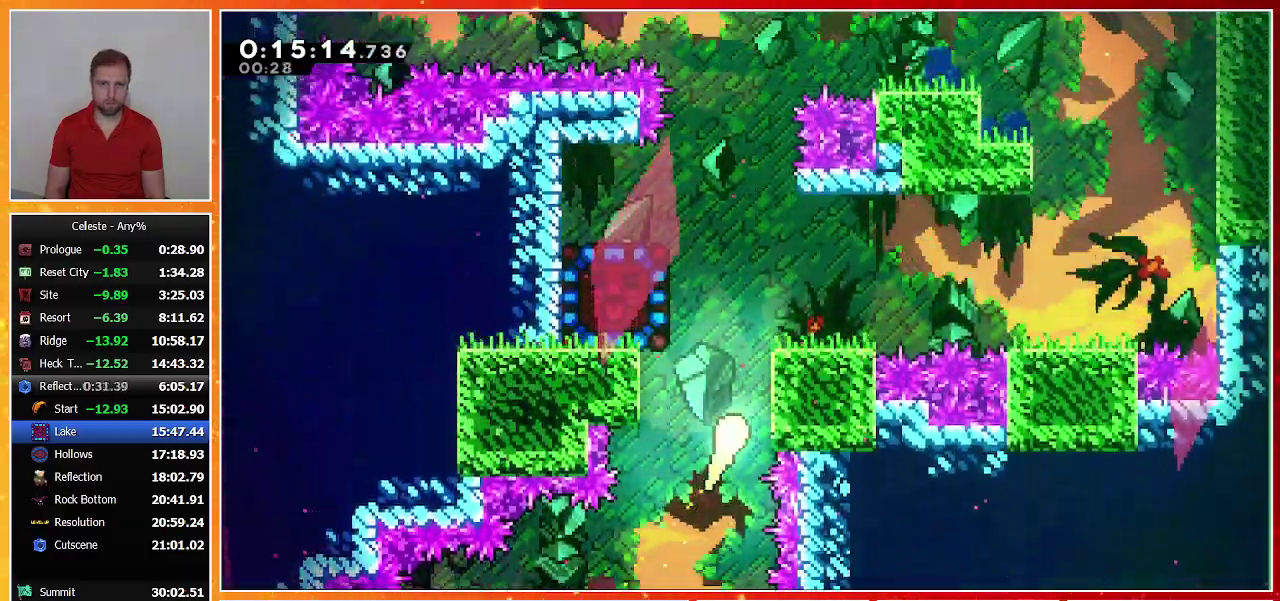
{"buttons": ["DPAD_LEFT"], "left_stick": "center"}
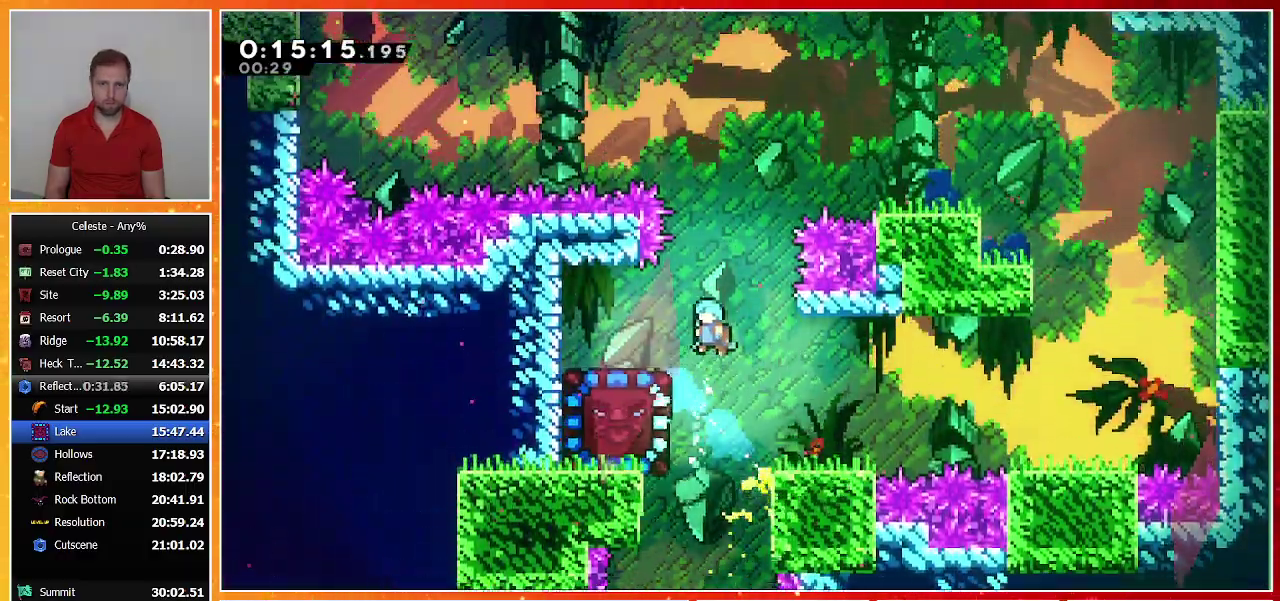
{"buttons": [], "left_stick": "center", "events": [[33, "DPAD_UP", "down"], [233, "DPAD_UP", "up"], [300, "DPAD_LEFT", "up"]]}
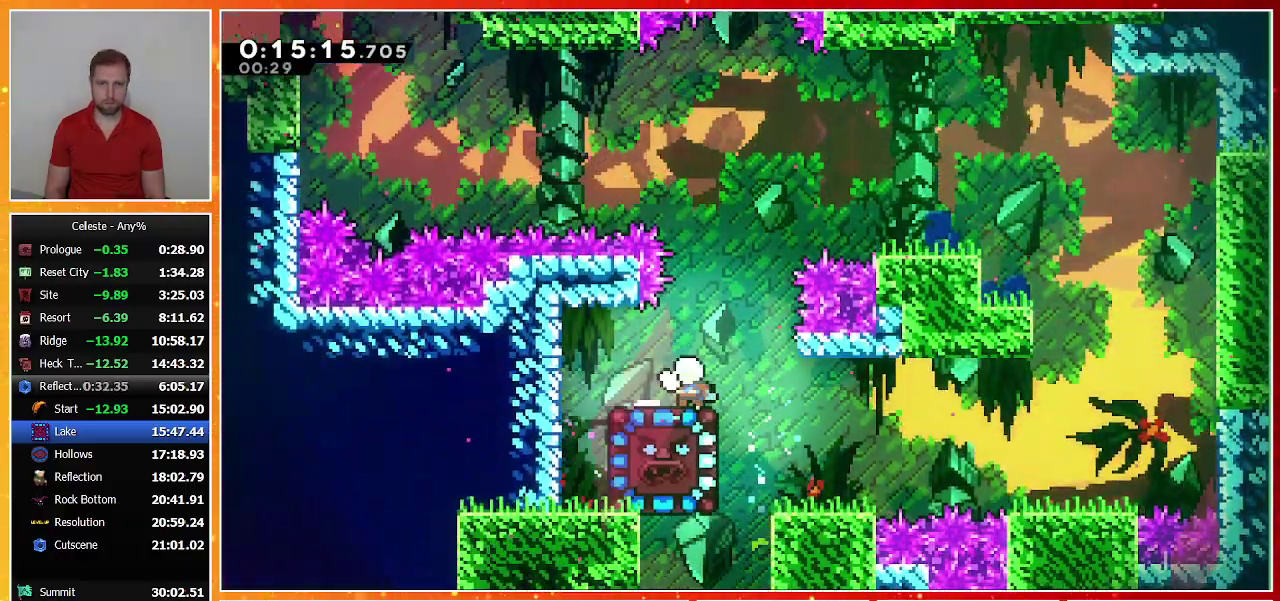
{"buttons": [], "left_stick": "center", "events": [[33, "DPAD_DOWN", "down"], [100, "SQUARE", "down"], [267, "SQUARE", "up"], [300, "DPAD_DOWN", "up"]]}
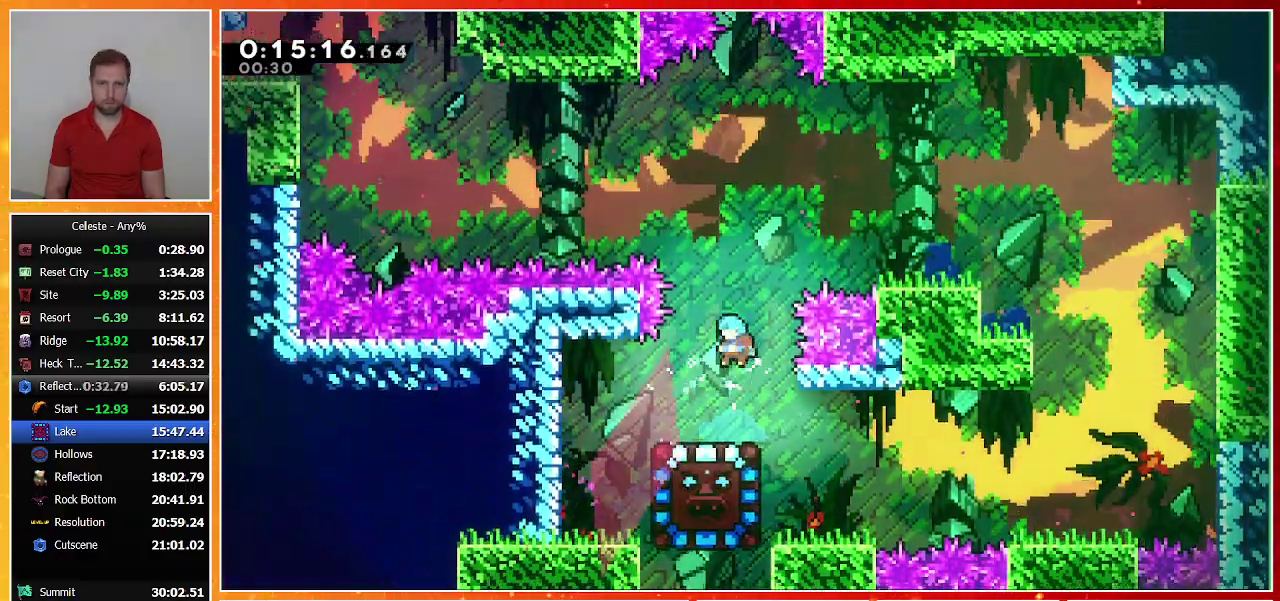
{"buttons": ["SQUARE", "DPAD_DOWN", "DPAD_LEFT"], "left_stick": "center", "events": [[467, "DPAD_DOWN", "down"], [467, "DPAD_LEFT", "down"], [500, "SQUARE", "down"]]}
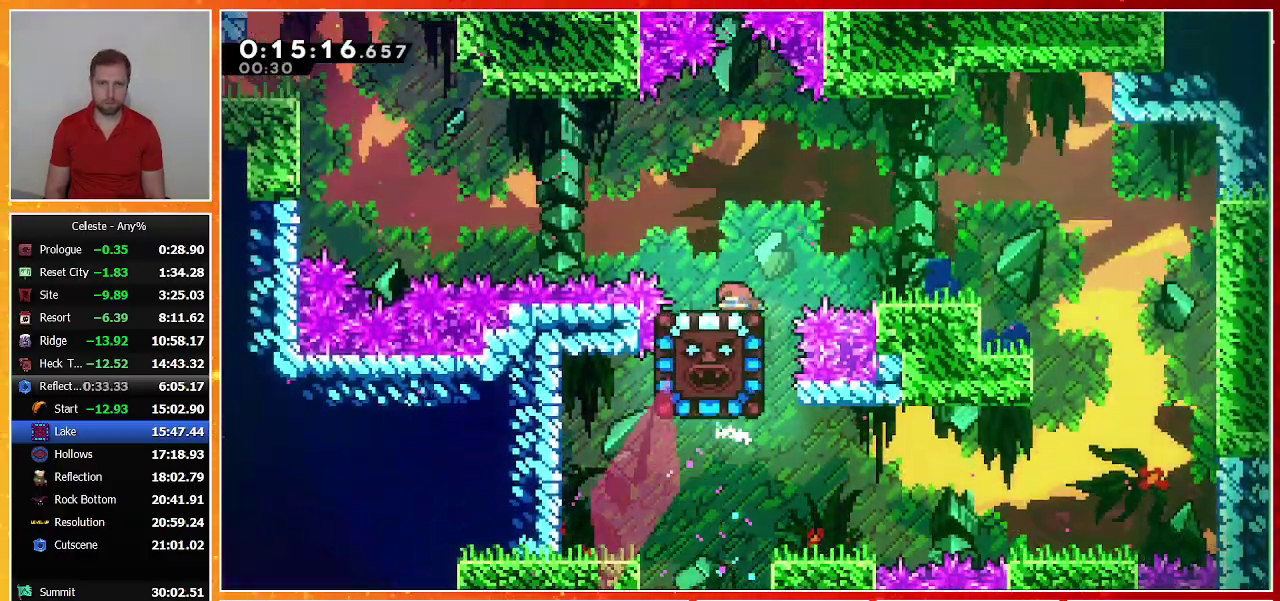
{"buttons": ["R1", "DPAD_DOWN", "DPAD_LEFT"], "left_stick": "center", "events": [[100, "SQUARE", "up"], [200, "CROSS", "down"], [333, "R1", "down"], [500, "CROSS", "up"]]}
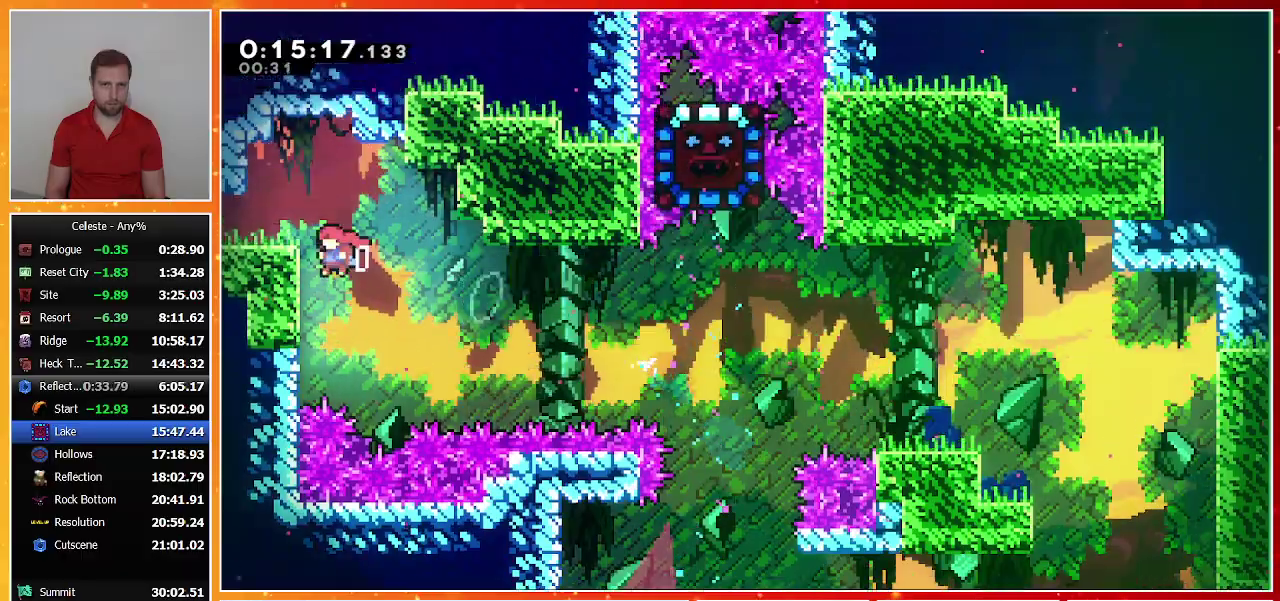
{"buttons": ["CROSS", "DPAD_DOWN", "DPAD_LEFT"], "left_stick": "center", "events": [[100, "CROSS", "down"], [200, "CROSS", "up"], [200, "R1", "up"], [267, "SQUARE", "down"], [367, "SQUARE", "up"], [400, "CROSS", "down"]]}
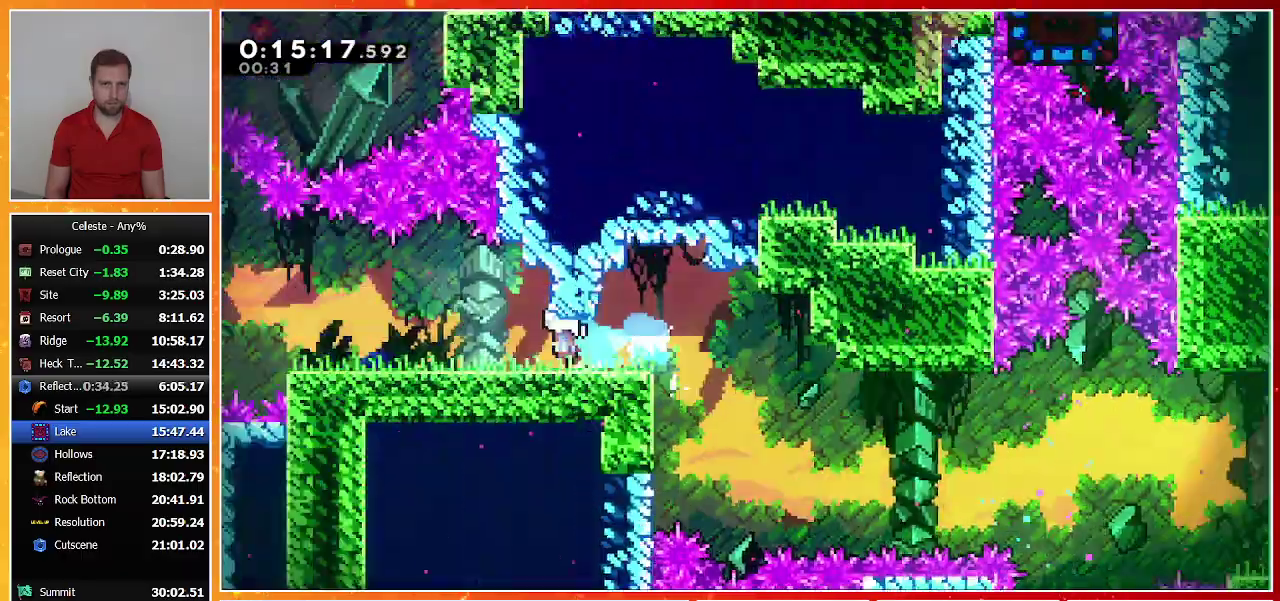
{"buttons": ["CROSS", "DPAD_DOWN", "DPAD_LEFT"], "left_stick": "center", "events": [[67, "DPAD_DOWN", "up"], [67, "DPAD_LEFT", "up"], [200, "DPAD_LEFT", "down"], [233, "DPAD_DOWN", "down"]]}
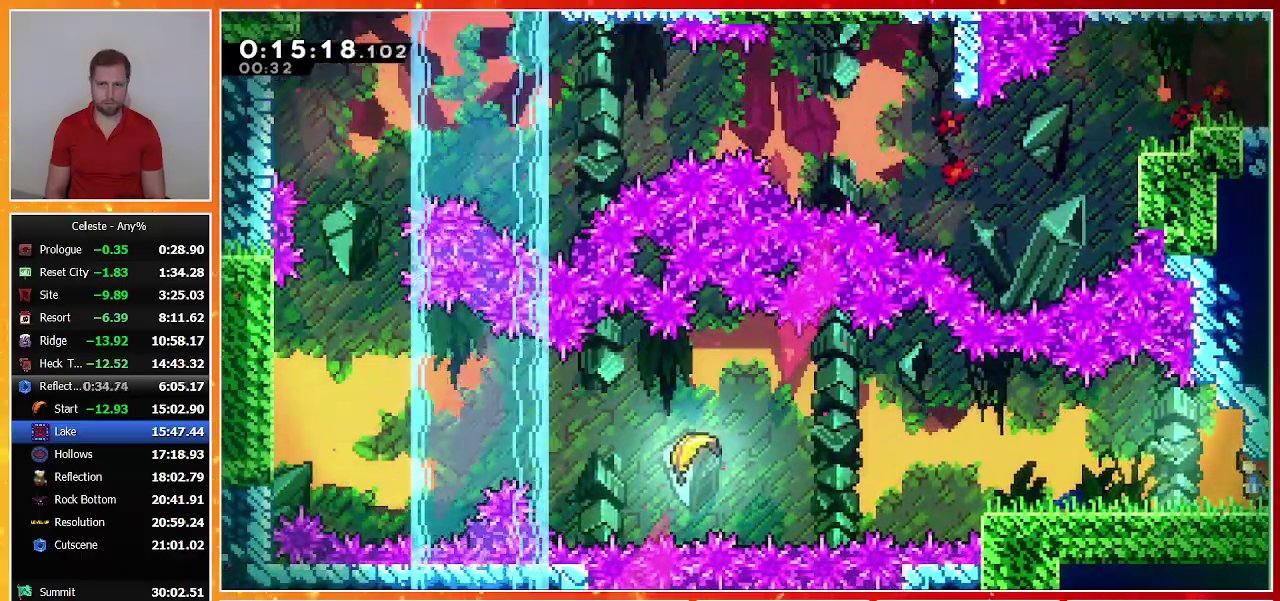
{"buttons": ["CROSS", "DPAD_LEFT"], "left_stick": "center", "events": [[133, "CROSS", "up"], [200, "SQUARE", "down"], [300, "SQUARE", "up"], [367, "CROSS", "down"], [467, "DPAD_DOWN", "up"]]}
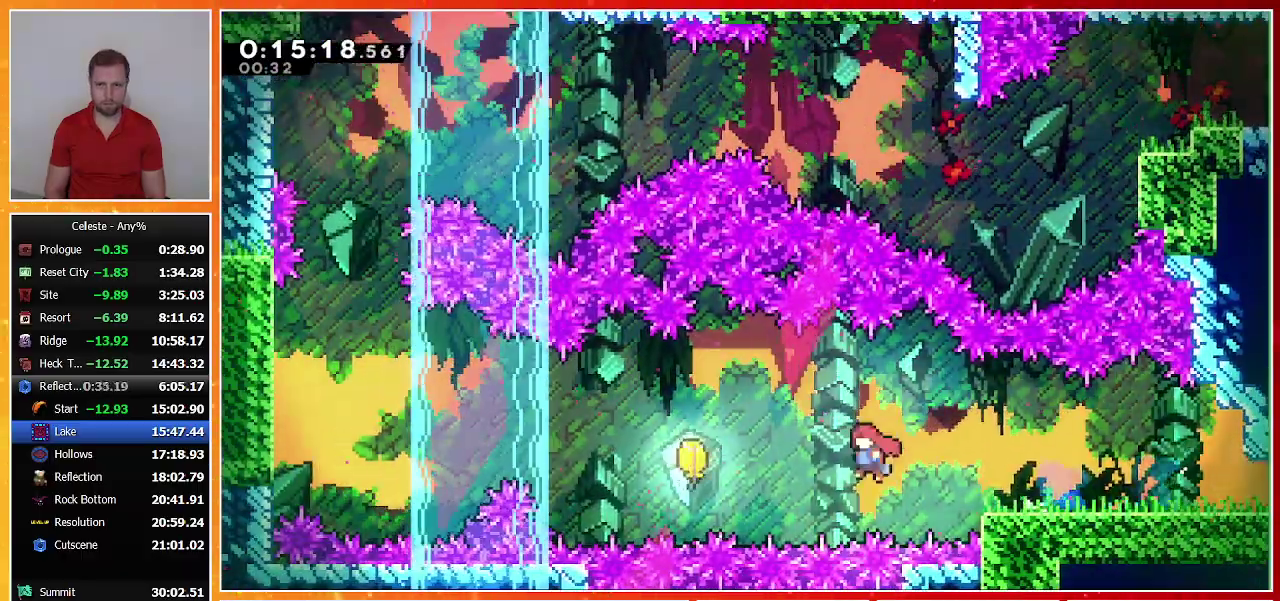
{"buttons": [], "left_stick": "left", "events": [[33, "CROSS", "up"], [67, "SQUARE", "down"], [233, "SQUARE", "up"], [267, "DPAD_LEFT", "up"], [400, "left_stick", "left"]]}
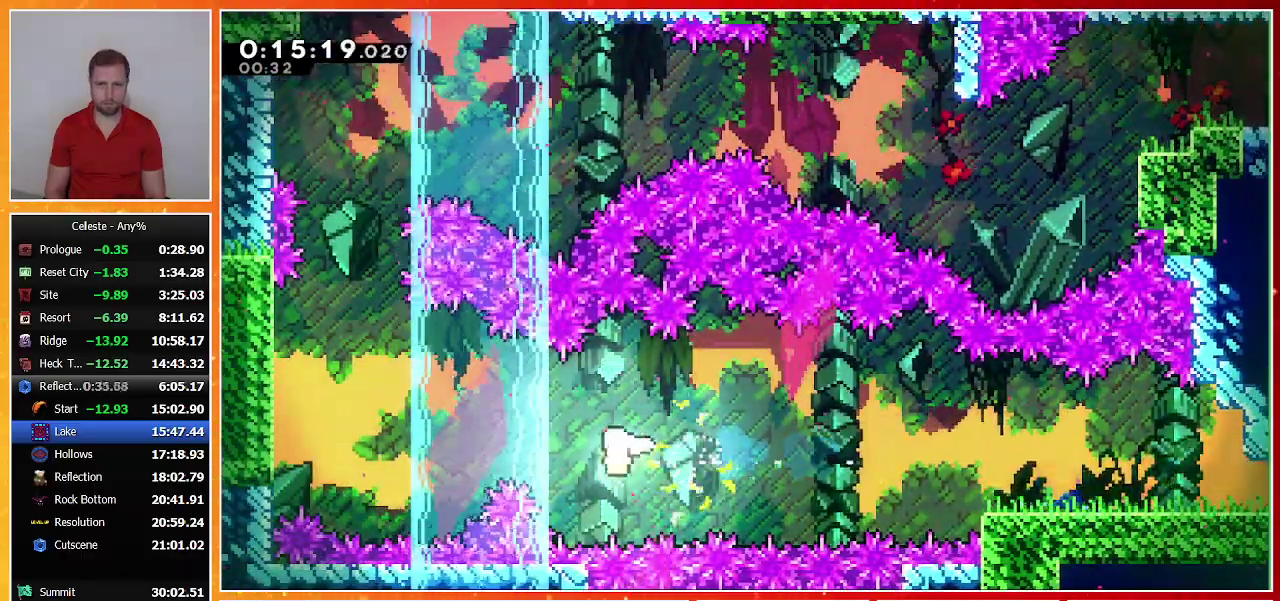
{"buttons": [], "left_stick": "up-left", "events": [[433, "left_stick", "up-left"]]}
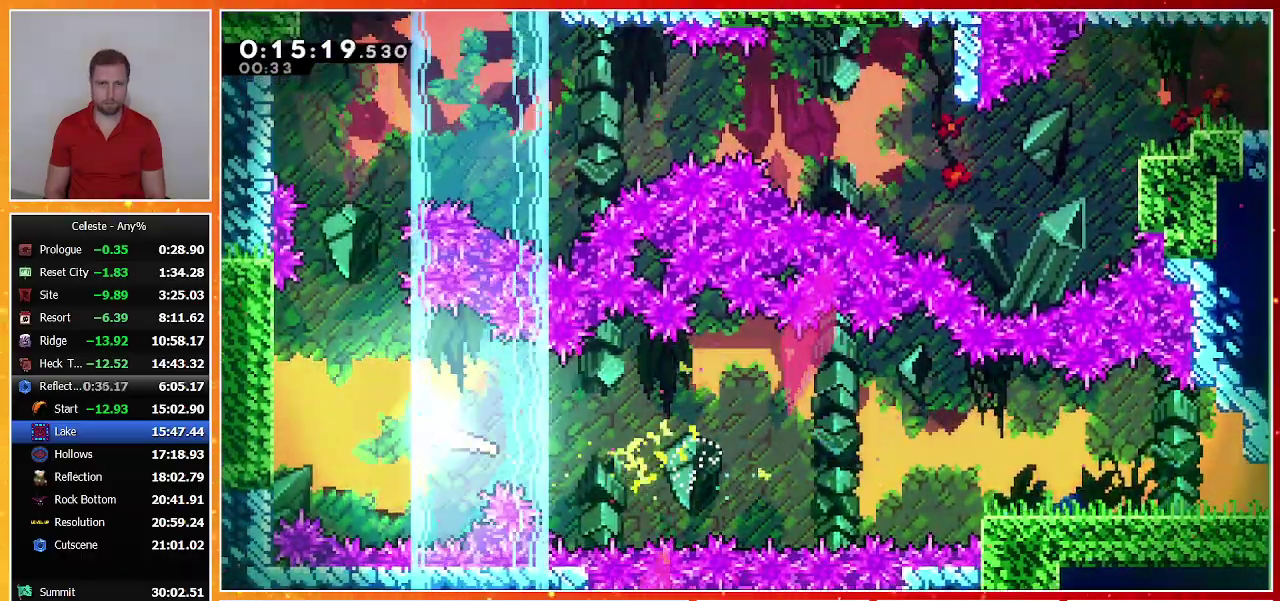
{"buttons": [], "left_stick": "up-right", "events": [[200, "left_stick", "up"], [500, "left_stick", "up-right"]]}
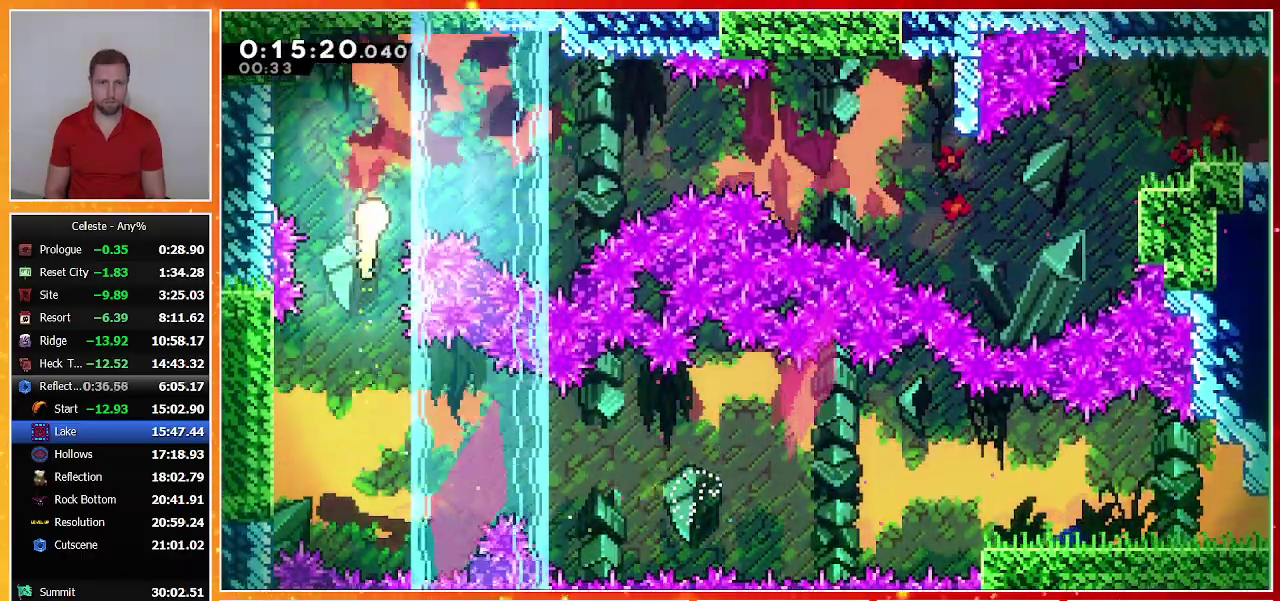
{"buttons": [], "left_stick": "right", "events": [[500, "left_stick", "right"]]}
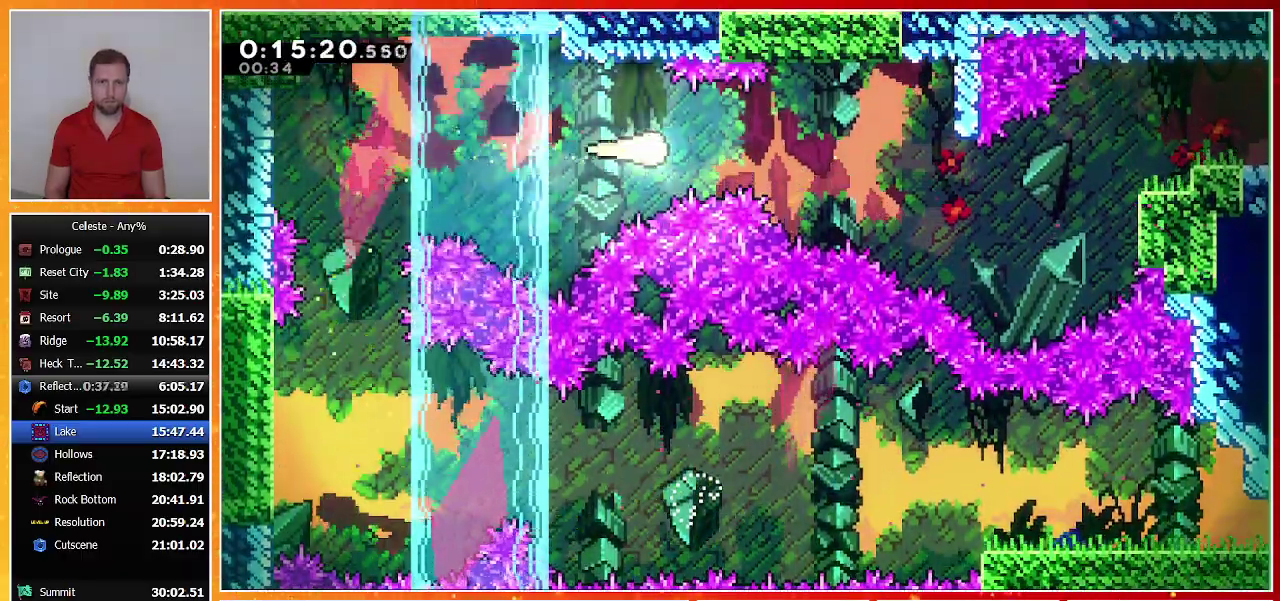
{"buttons": [], "left_stick": "right", "events": []}